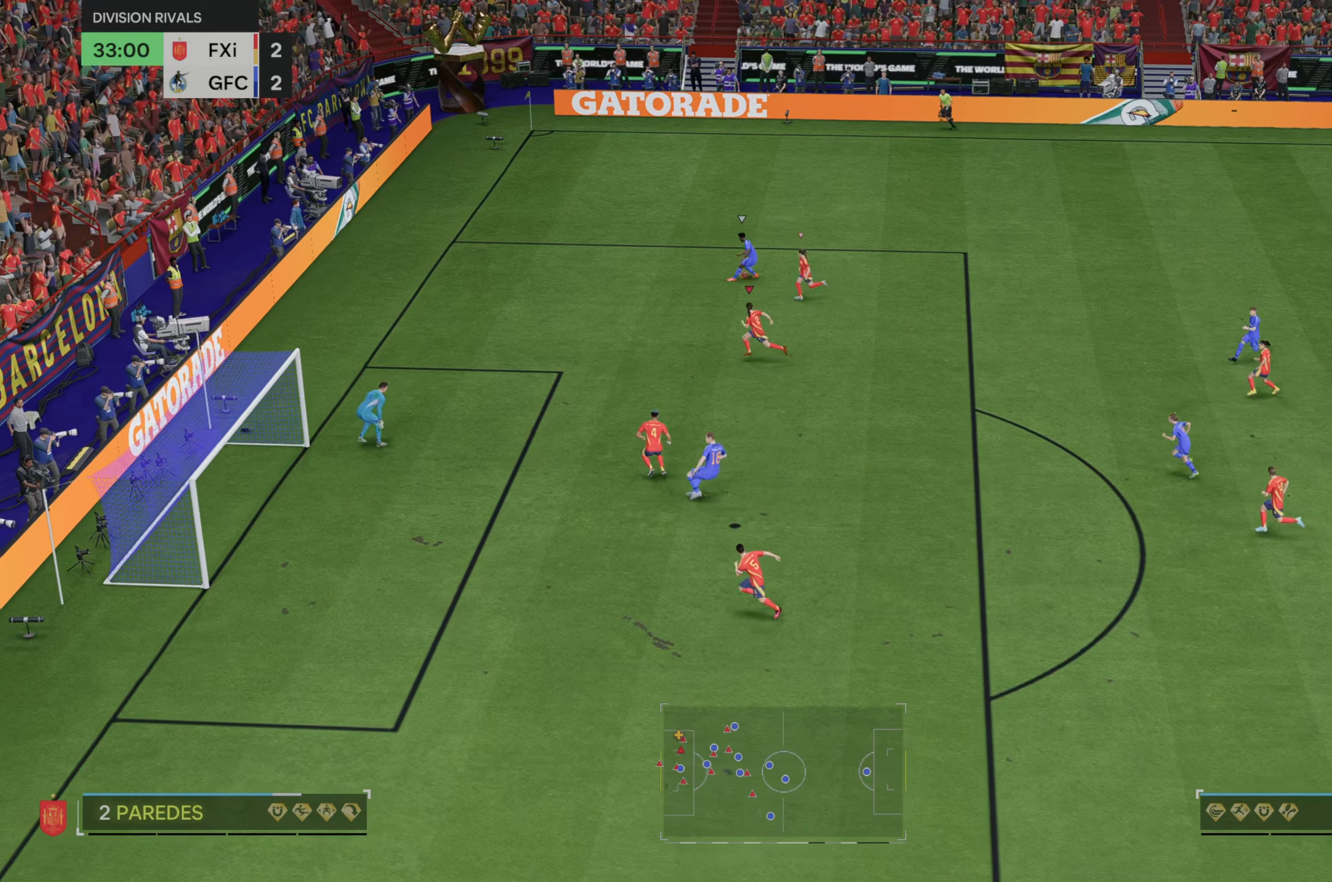
Gameplay with a controller (Xbox layout); each line is a JSON object with the inputs held at the frame after it. "events" lists button and stick changes between this image and that frame as [ms after this image, input, new state], when the widget could be followed in between. Not read: L3 R3.
{"buttons": ["L2"], "left_stick": "right", "right_stick": "center", "events": [[117, "R2", "up"], [133, "left_stick", "down-left"], [233, "left_stick", "center"], [433, "L2", "down"], [500, "left_stick", "right"]]}
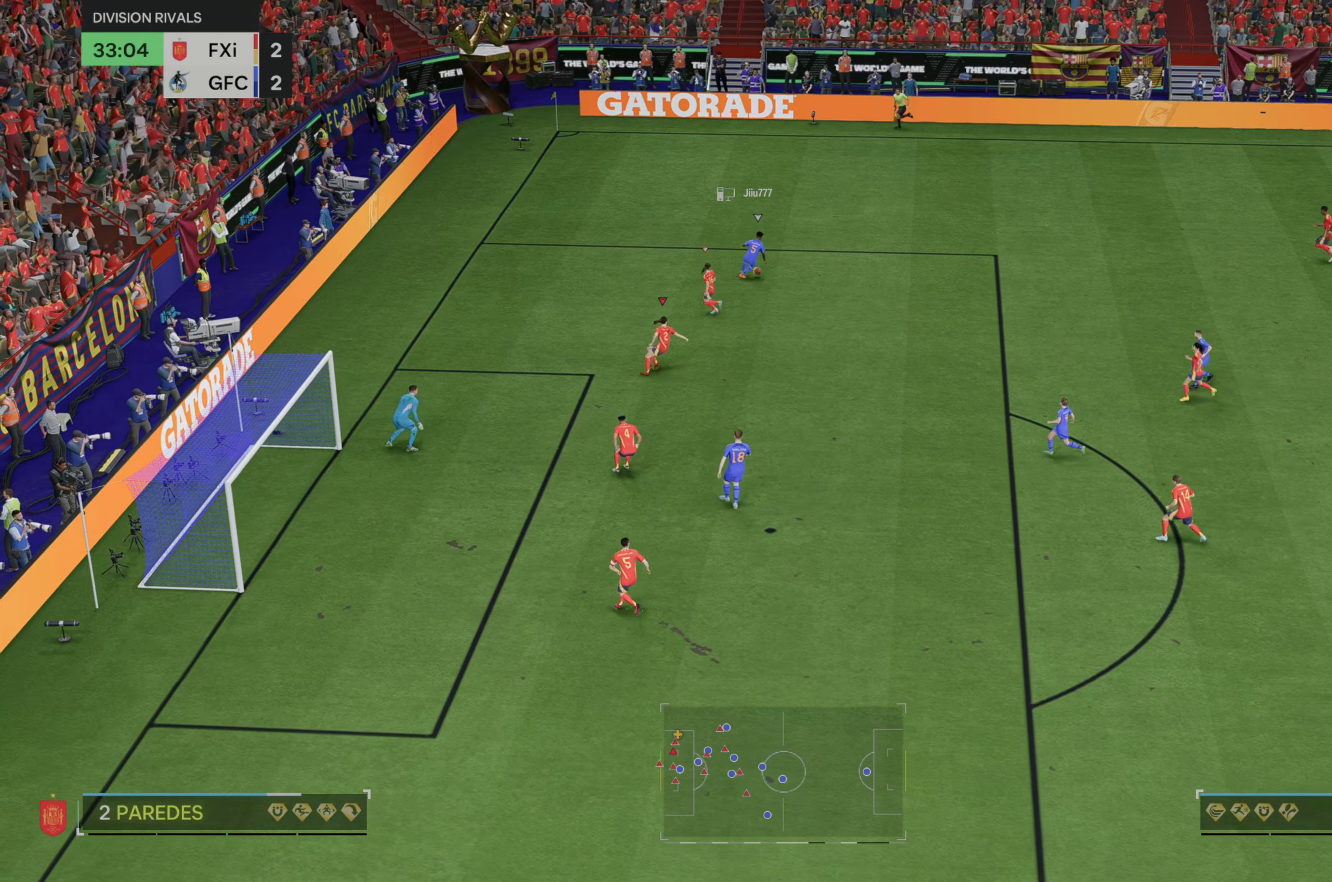
{"buttons": [], "left_stick": "down-right", "right_stick": "center"}
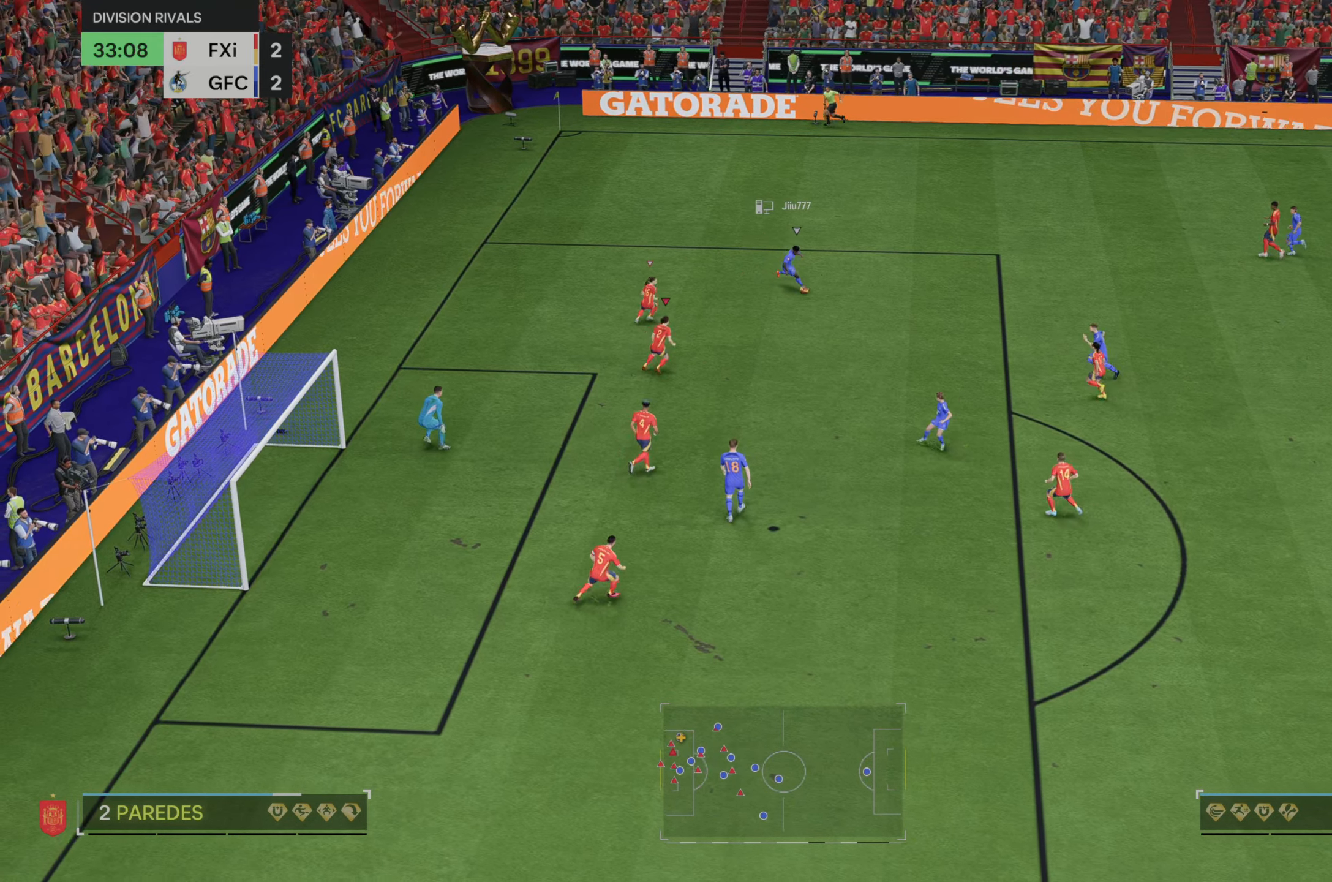
{"buttons": [], "left_stick": "down-right", "right_stick": "center", "events": []}
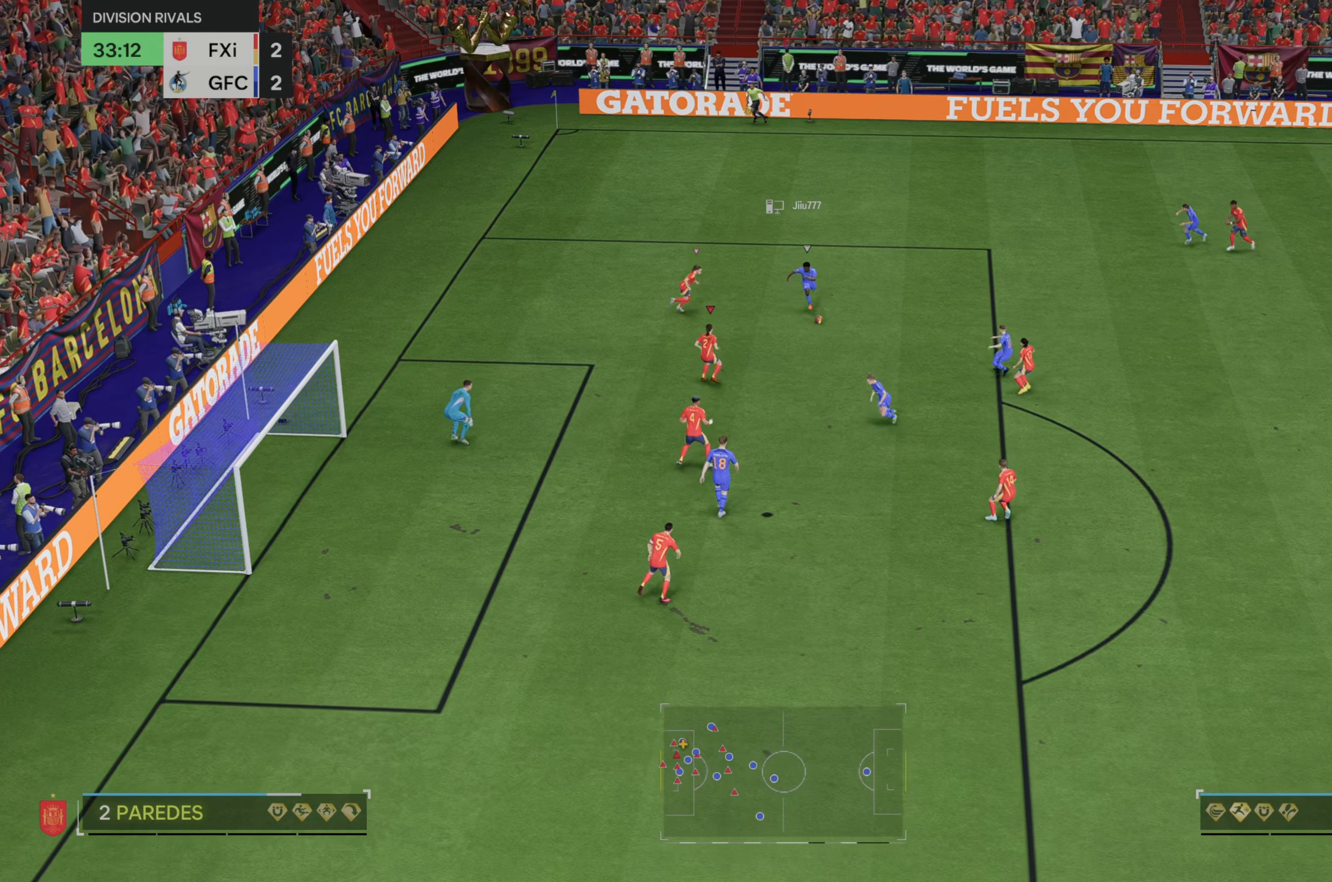
{"buttons": ["L2", "R2"], "left_stick": "center", "right_stick": "center"}
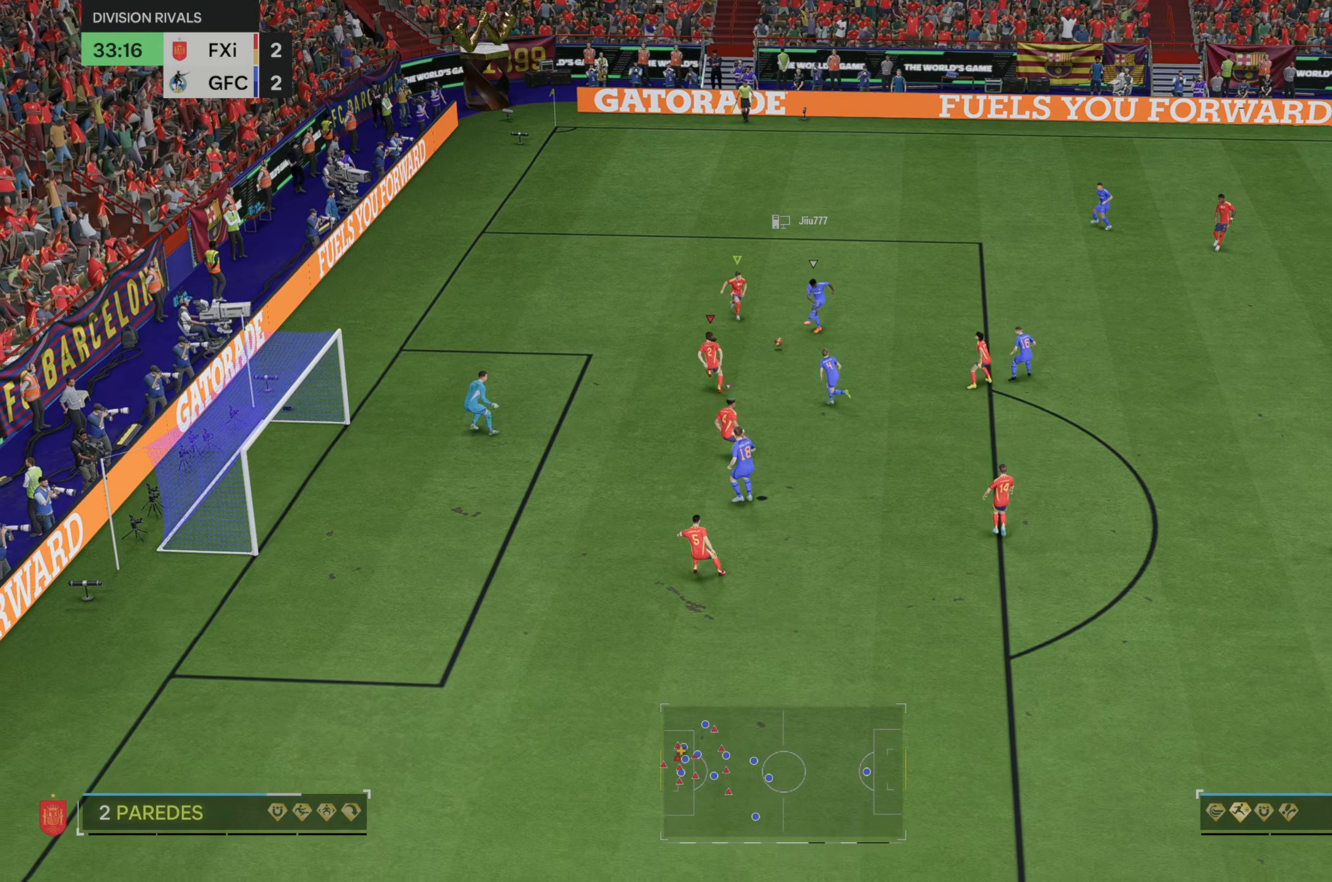
{"buttons": ["R2"], "left_stick": "center", "right_stick": "center"}
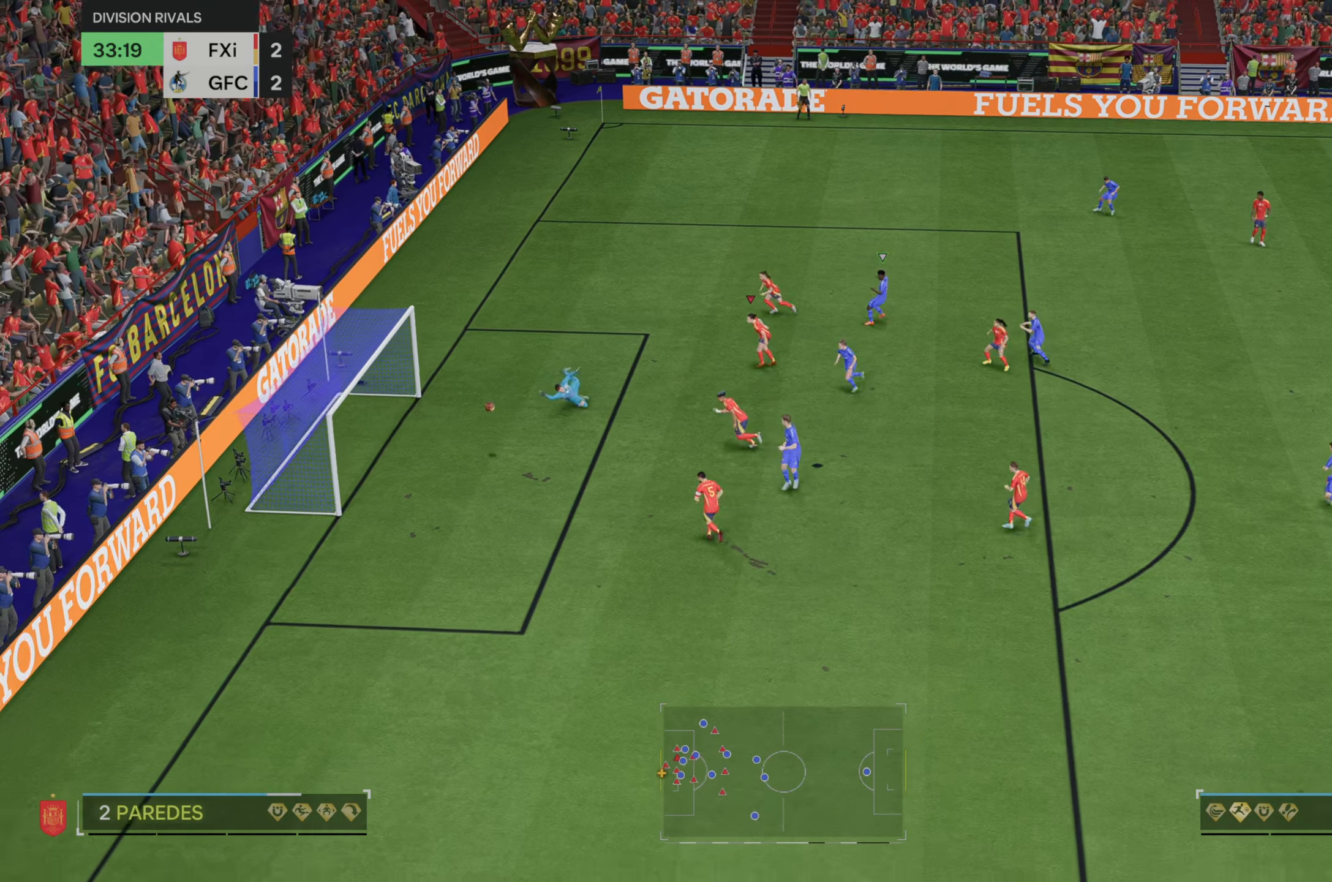
{"buttons": [], "left_stick": "center", "right_stick": "center", "events": [[33, "R2", "up"]]}
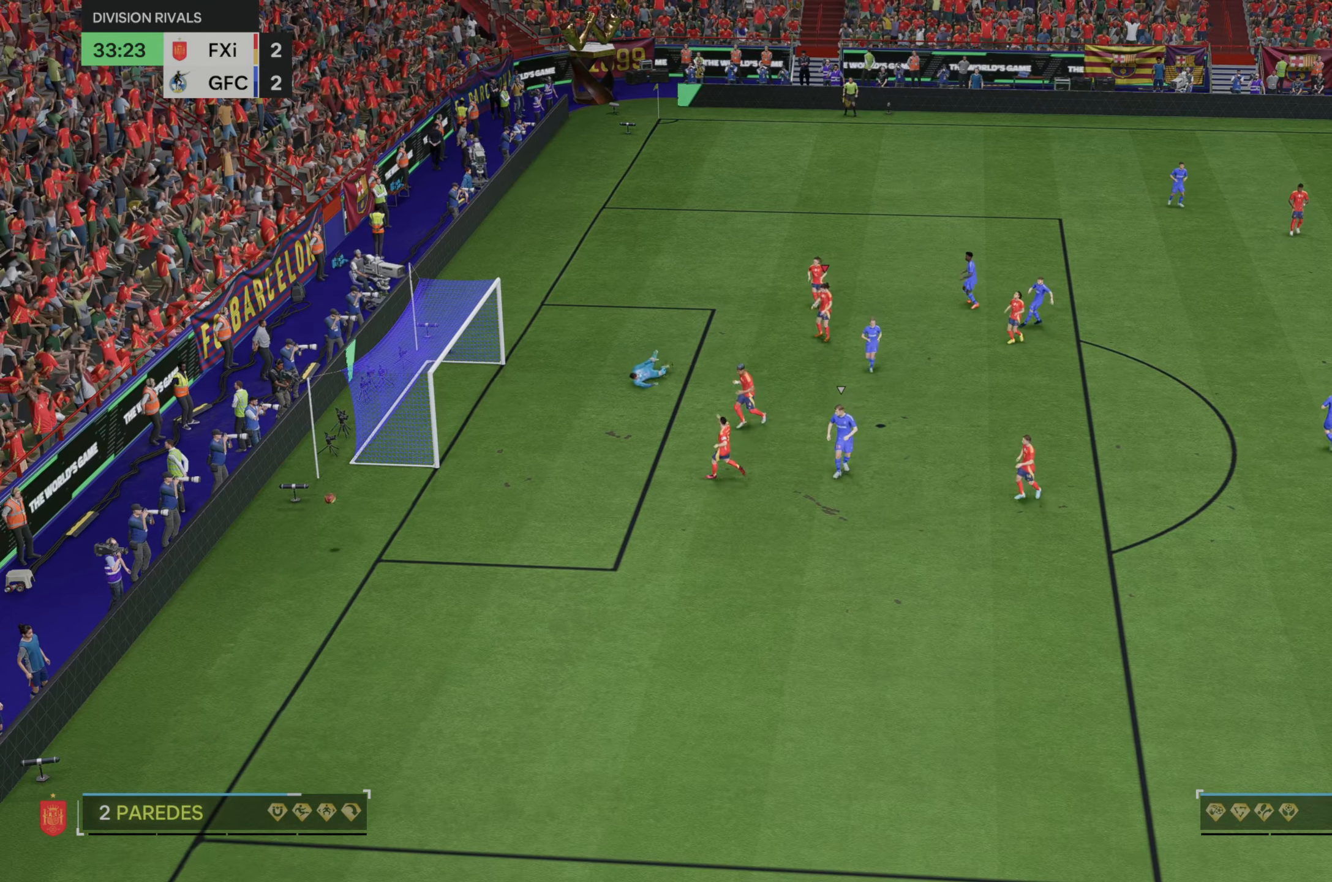
{"buttons": [], "left_stick": "center", "right_stick": "center", "events": []}
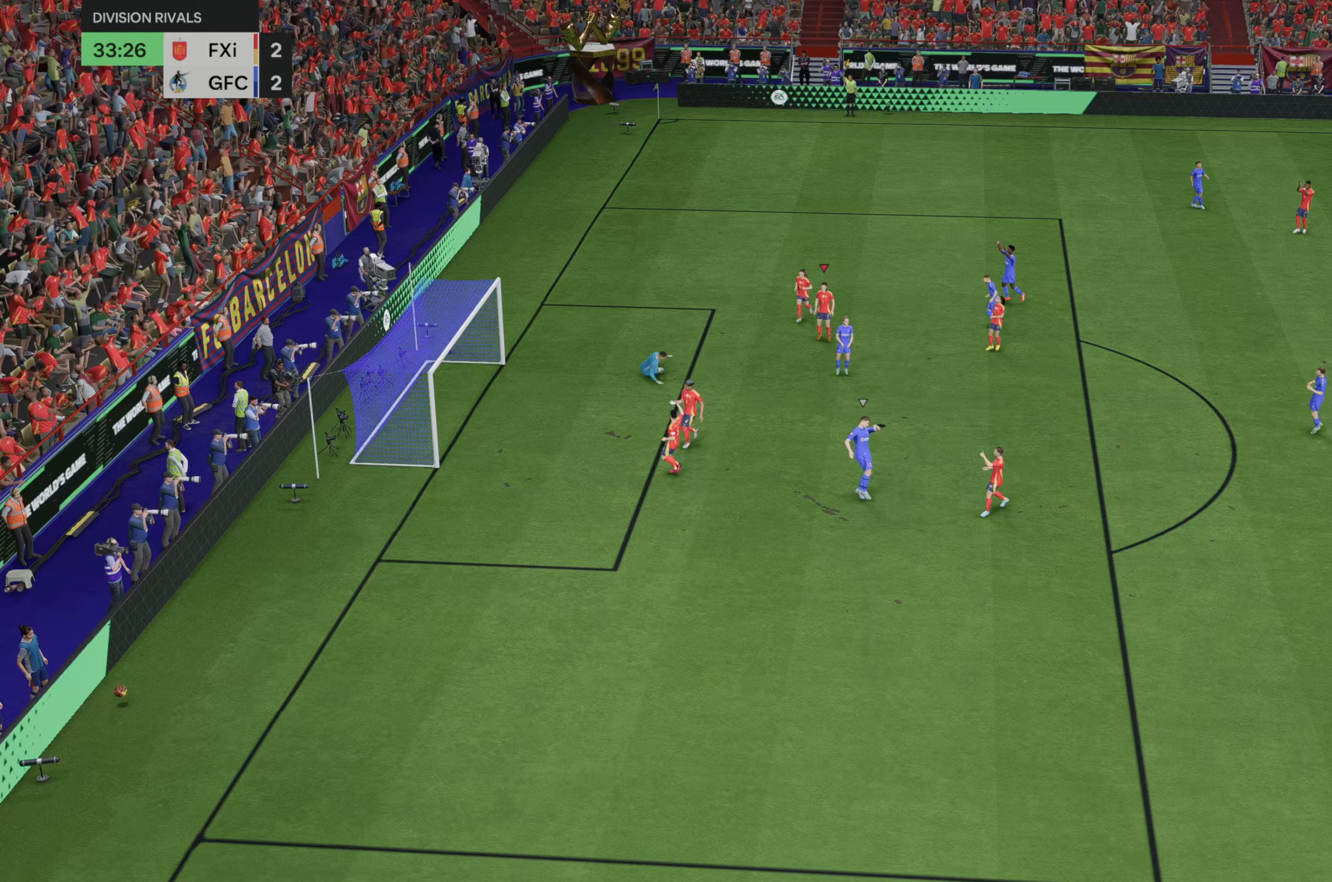
{"buttons": [], "left_stick": "center", "right_stick": "center", "events": []}
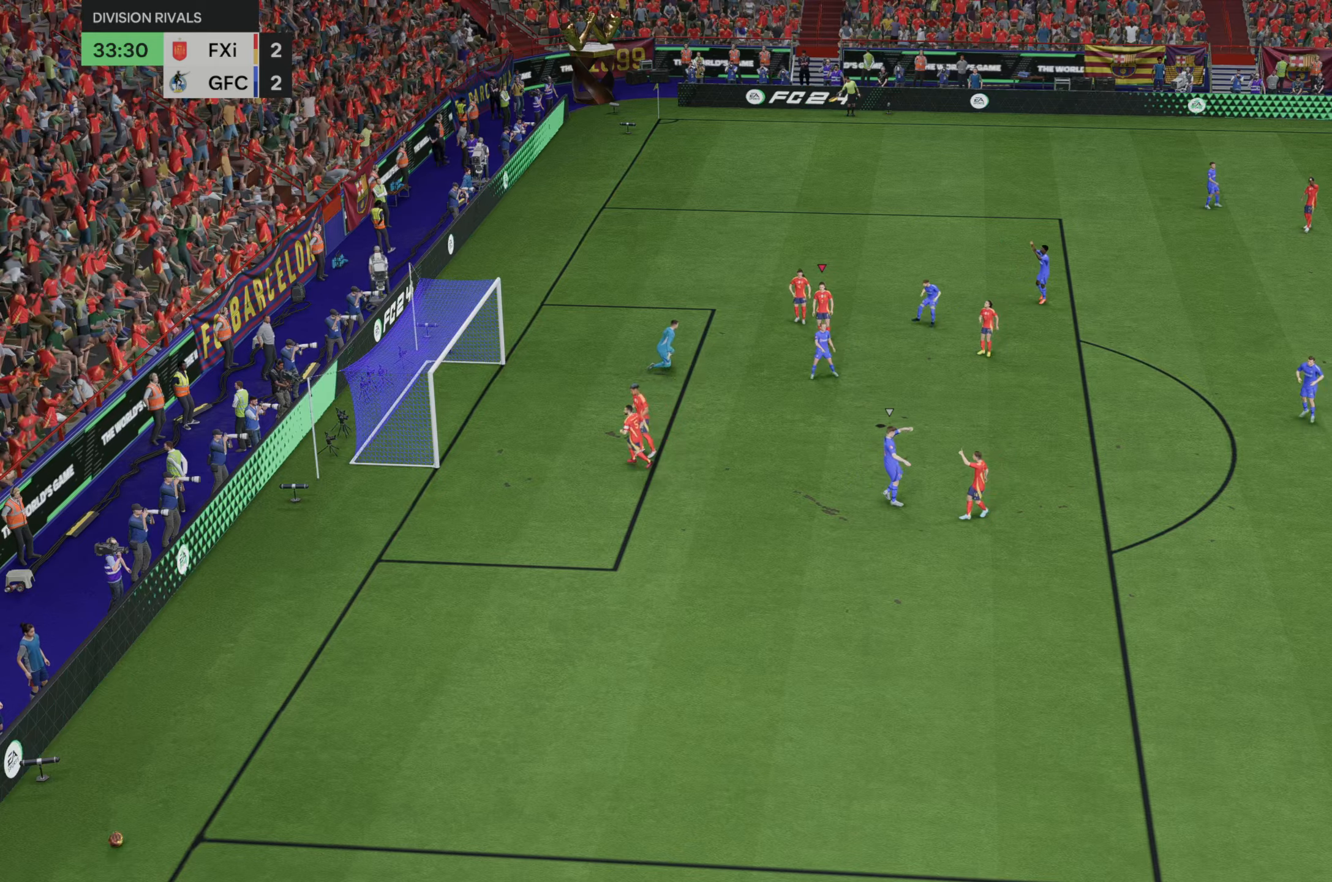
{"buttons": [], "left_stick": "center", "right_stick": "center", "events": []}
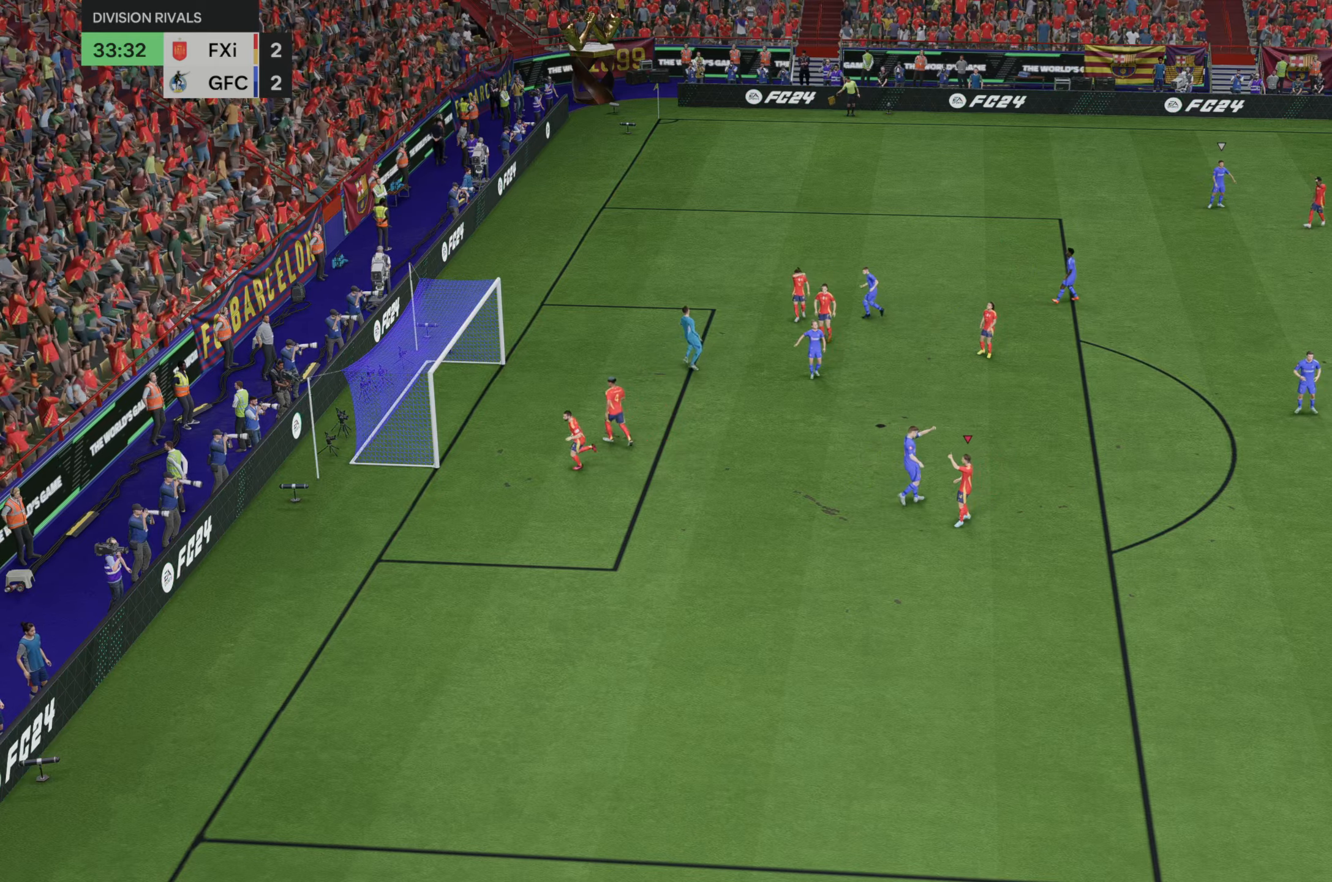
{"buttons": [], "left_stick": "center", "right_stick": "center", "events": []}
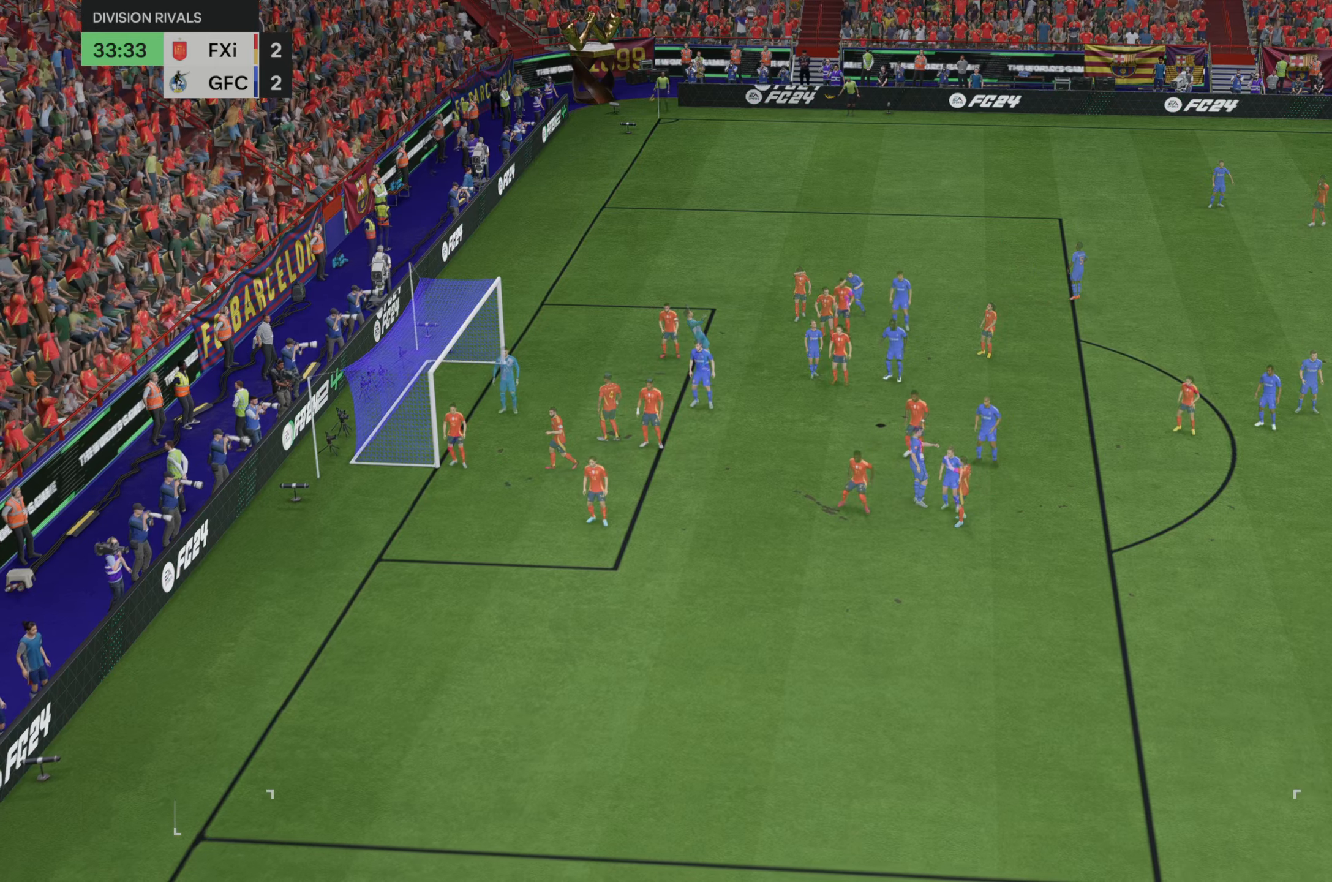
{"buttons": [], "left_stick": "center", "right_stick": "center", "events": []}
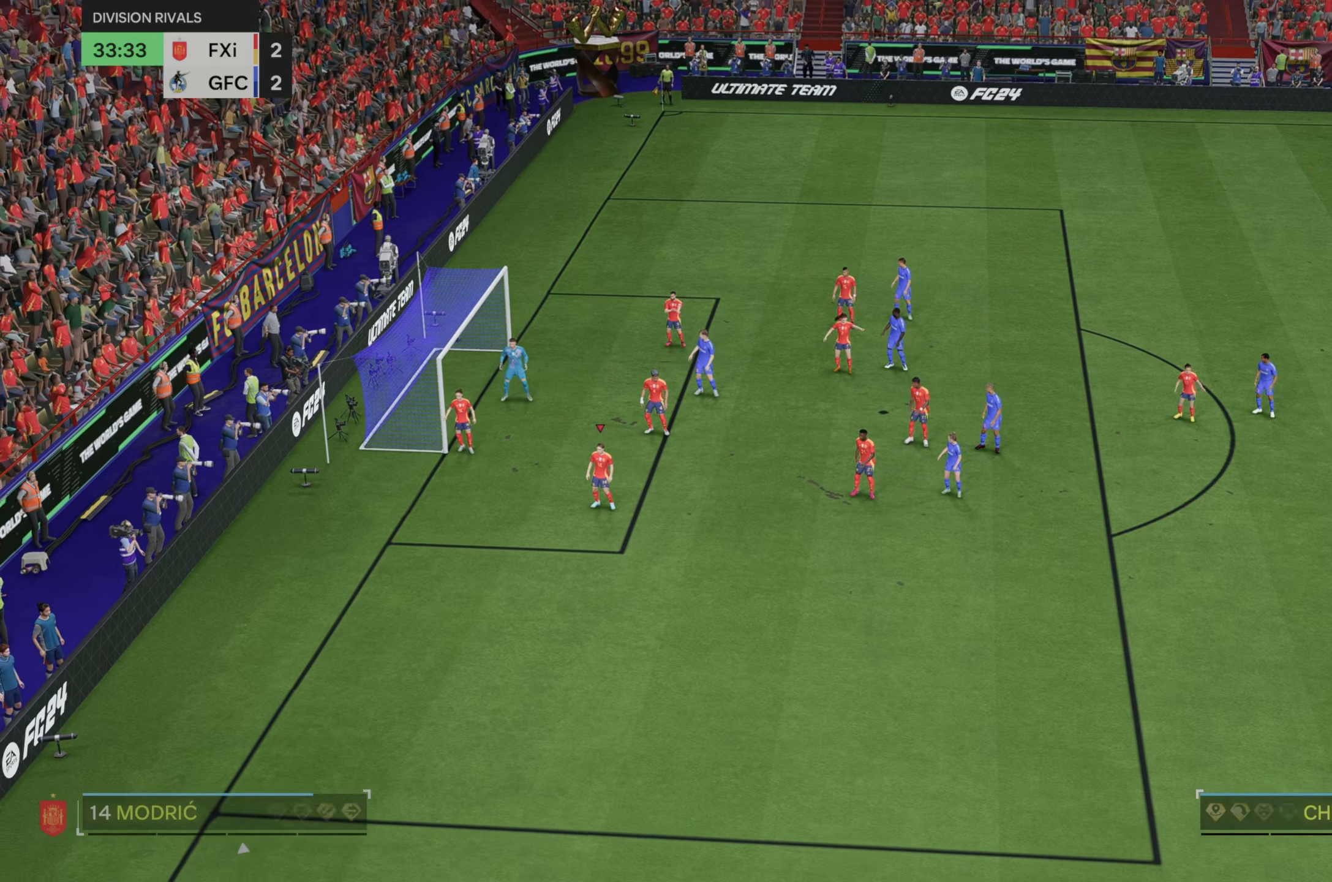
{"buttons": [], "left_stick": "center", "right_stick": "center", "events": []}
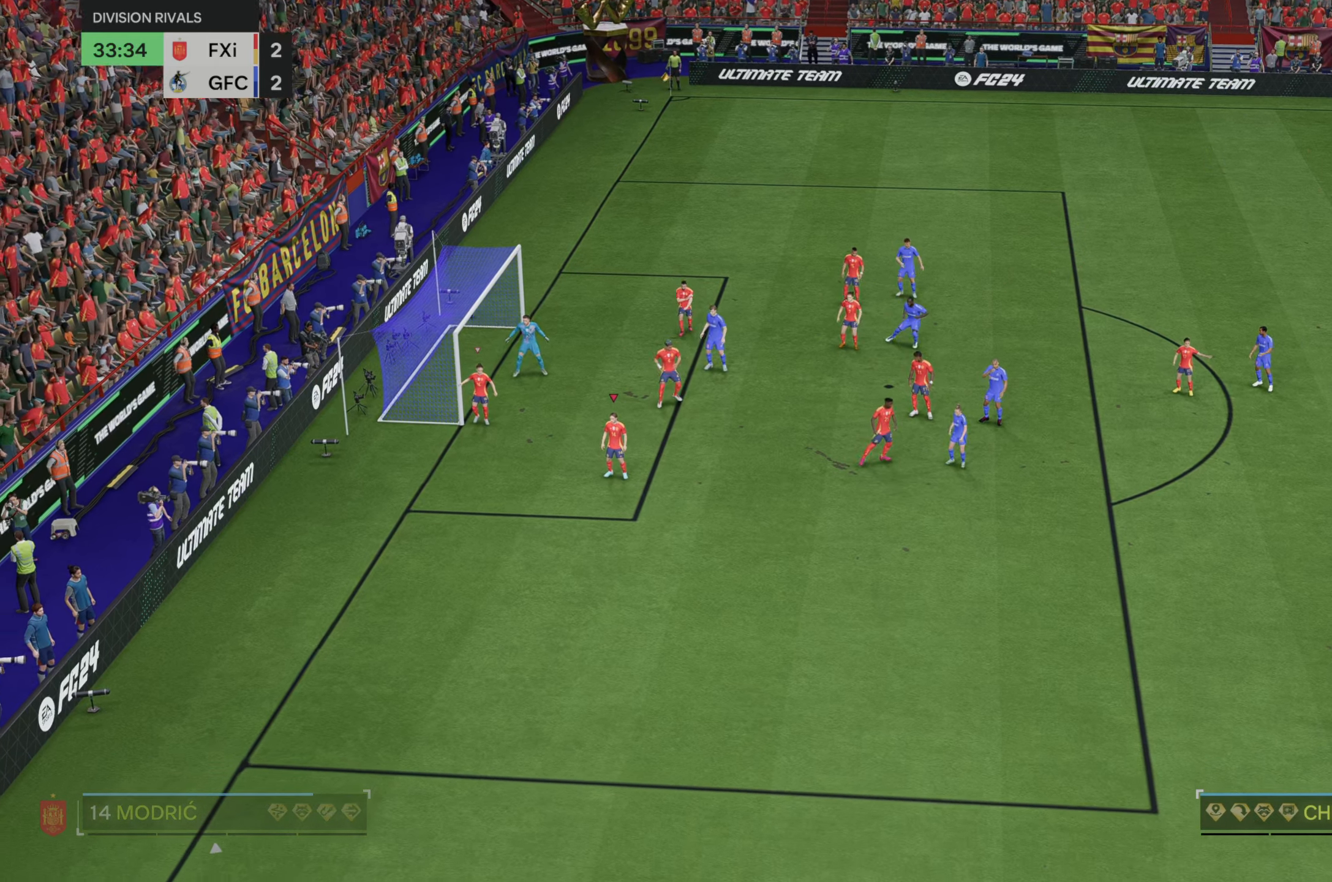
{"buttons": [], "left_stick": "center", "right_stick": "center"}